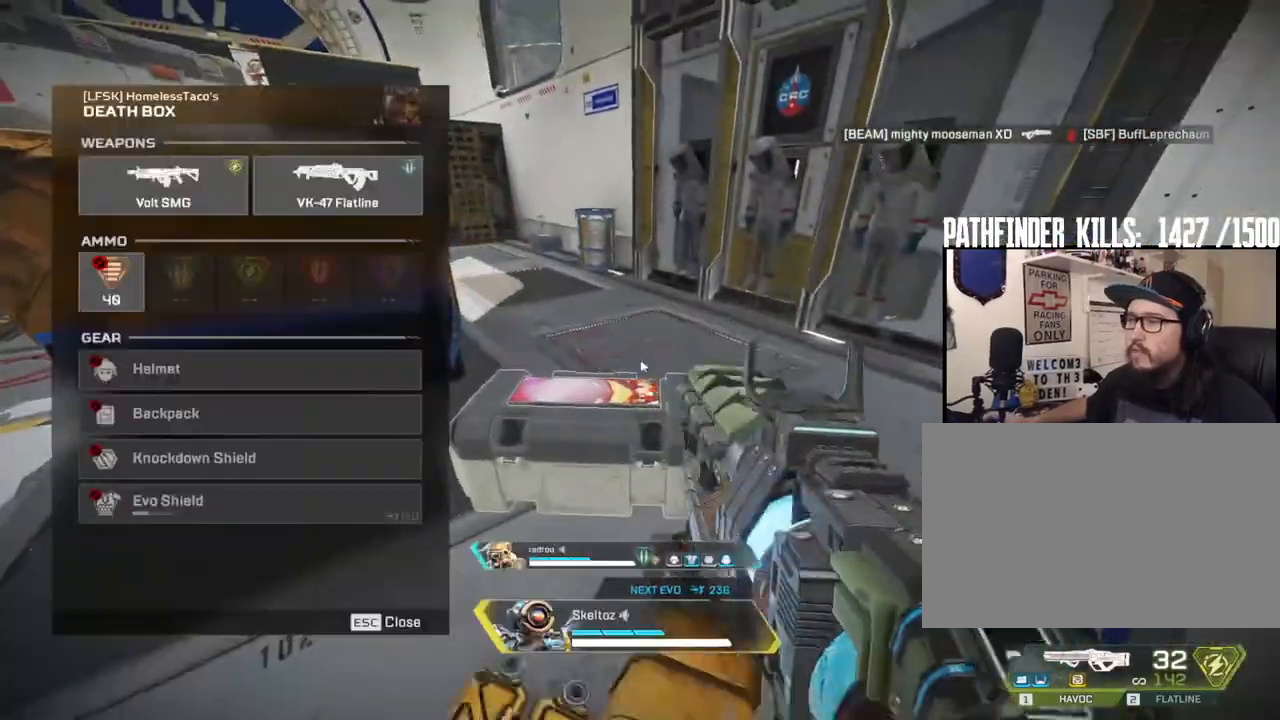
Gameplay with keyboard and mouse; each line is a JSON object with the keys and mouse buttons held at the frame after it. "events" lists presses ("down") and releases ("up") of "1", "2", "3", "4", "5", "a", "alt", "b", "c", "ctrl", "d", "e", "f", "g", "q", "r", "s", "shift", "space", "t", "tab", "tilde", "v", "w", "x", "z", "mouse_left", "mouse_wheel", "mouse_right", "mouse_mb4" and "mouse_mb5" between this image and that frame as [ms after this image, input, new state], when the widget could be followed in between. "mouse_left", "mouse_wheel", "mouse_right", "mouse_mb4", "mouse_mb5" = the "left", "wheel", "right", "mb4", "mb5" buttons of the "mouse" list. No other keys are recorded. "wheel" means that the mouse wheel is clicked or scrolled. Mouse movement is not recorded.
{"keys": ["a"], "mouse": [], "events": [[50, "e", "up"], [100, "a", "down"], [100, "s", "down"], [200, "s", "up"]]}
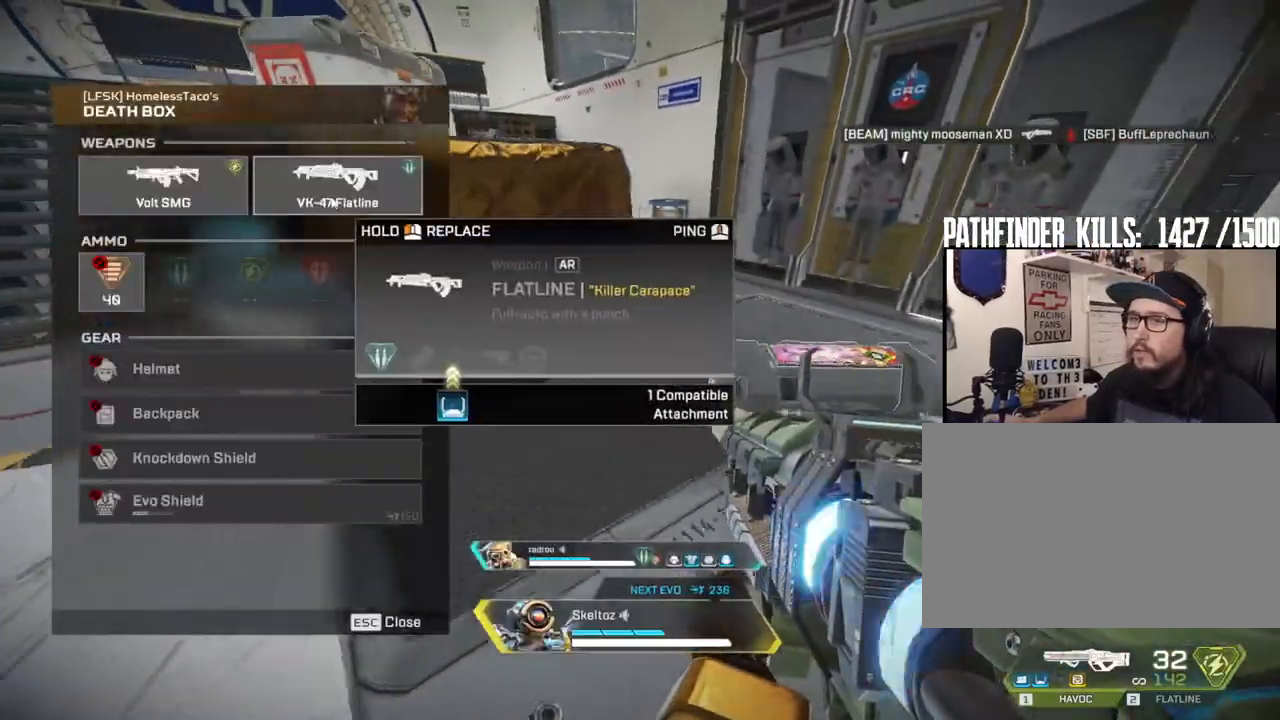
{"keys": ["a", "w"], "mouse": [], "events": [[217, "mouse_mb4", "down"], [217, "w", "down"], [350, "mouse_mb4", "up"]]}
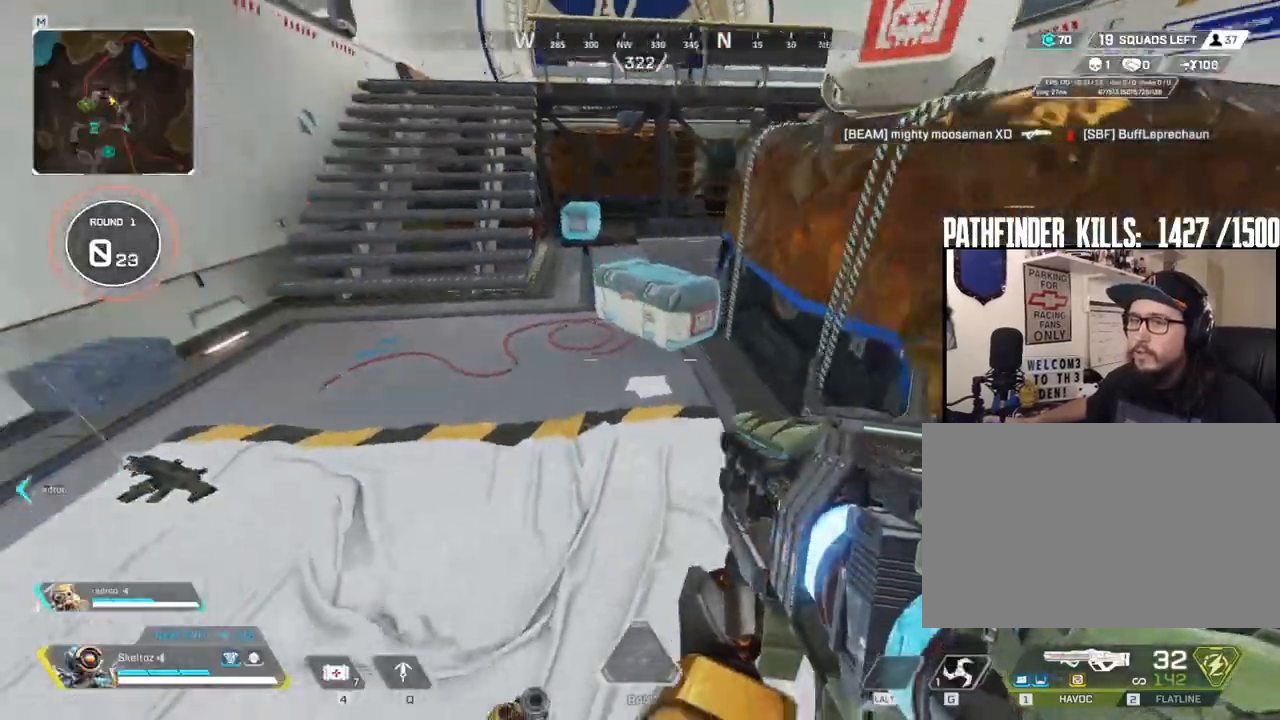
{"keys": ["e"], "mouse": [], "events": [[33, "3", "down"], [33, "a", "up"], [83, "3", "up"], [317, "e", "down"], [417, "w", "up"]]}
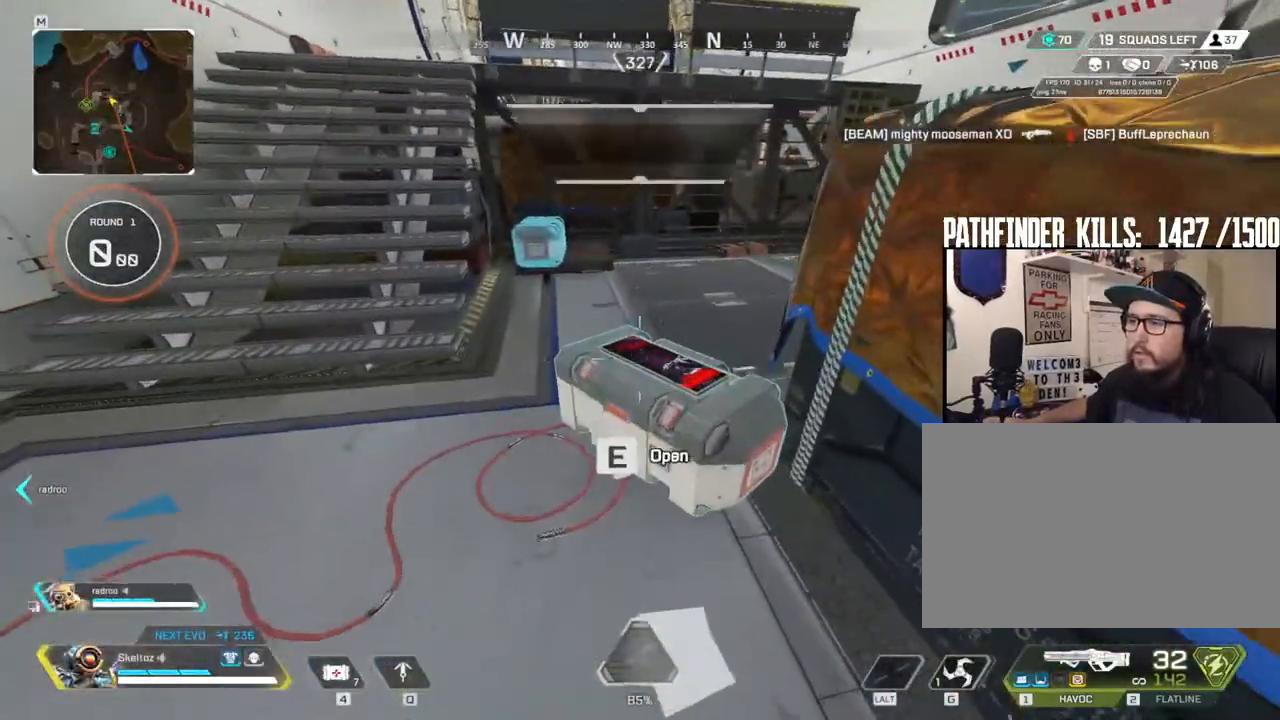
{"keys": [], "mouse": [], "events": [[250, "e", "up"], [283, "a", "down"], [467, "a", "up"]]}
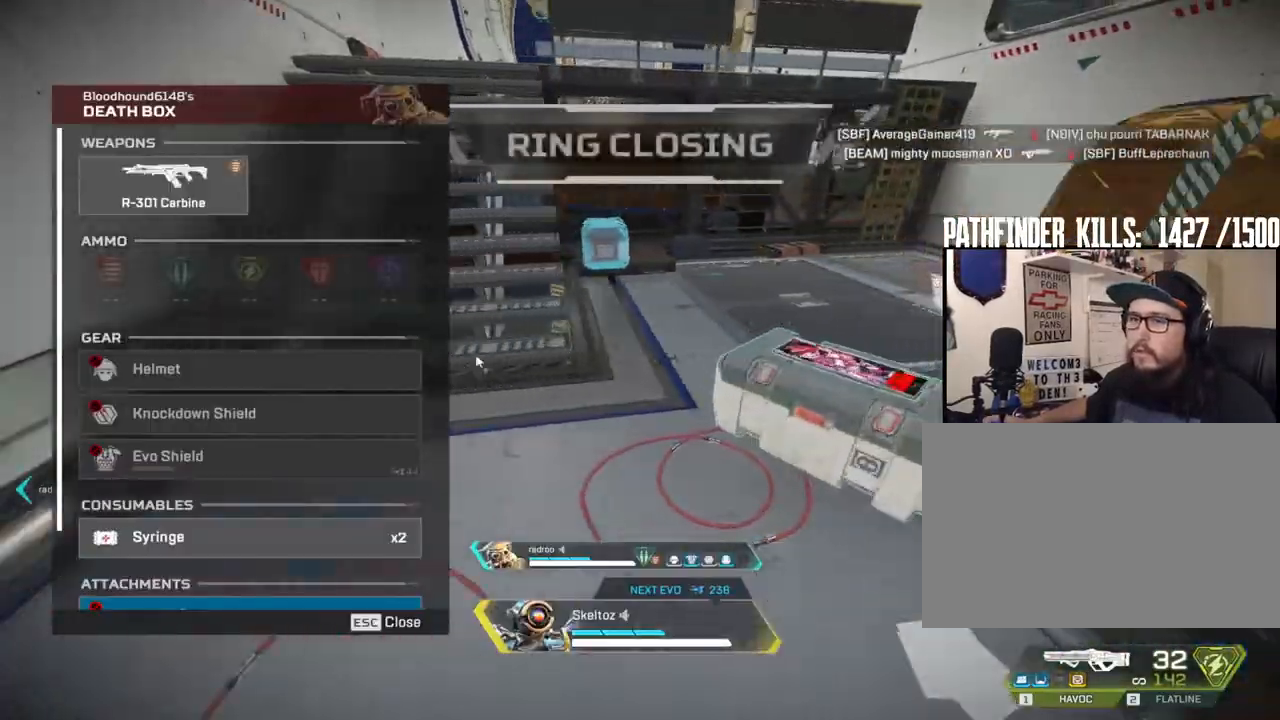
{"keys": ["shift", "w"], "mouse": [], "events": [[17, "d", "down"], [167, "w", "down"], [217, "d", "up"], [217, "mouse_mb4", "down"], [250, "shift", "down"], [350, "mouse_mb4", "up"]]}
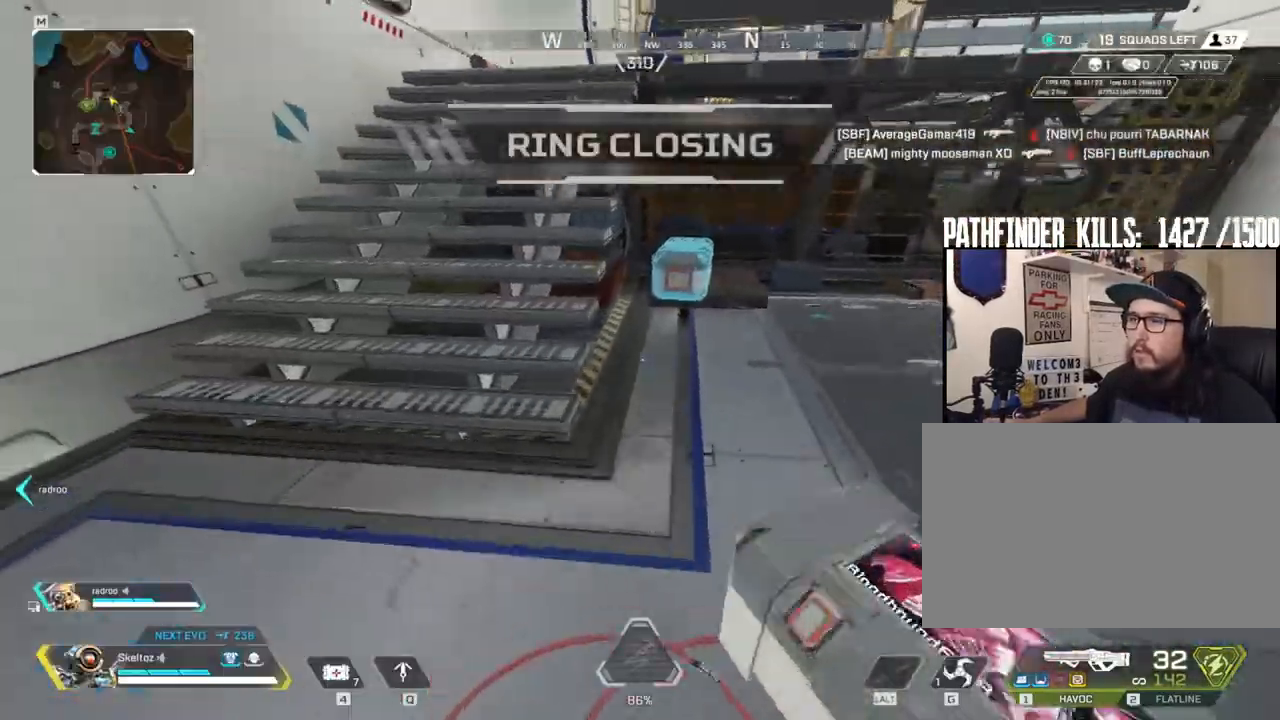
{"keys": ["e"], "mouse": [], "events": [[233, "shift", "up"], [417, "e", "down"], [500, "w", "up"]]}
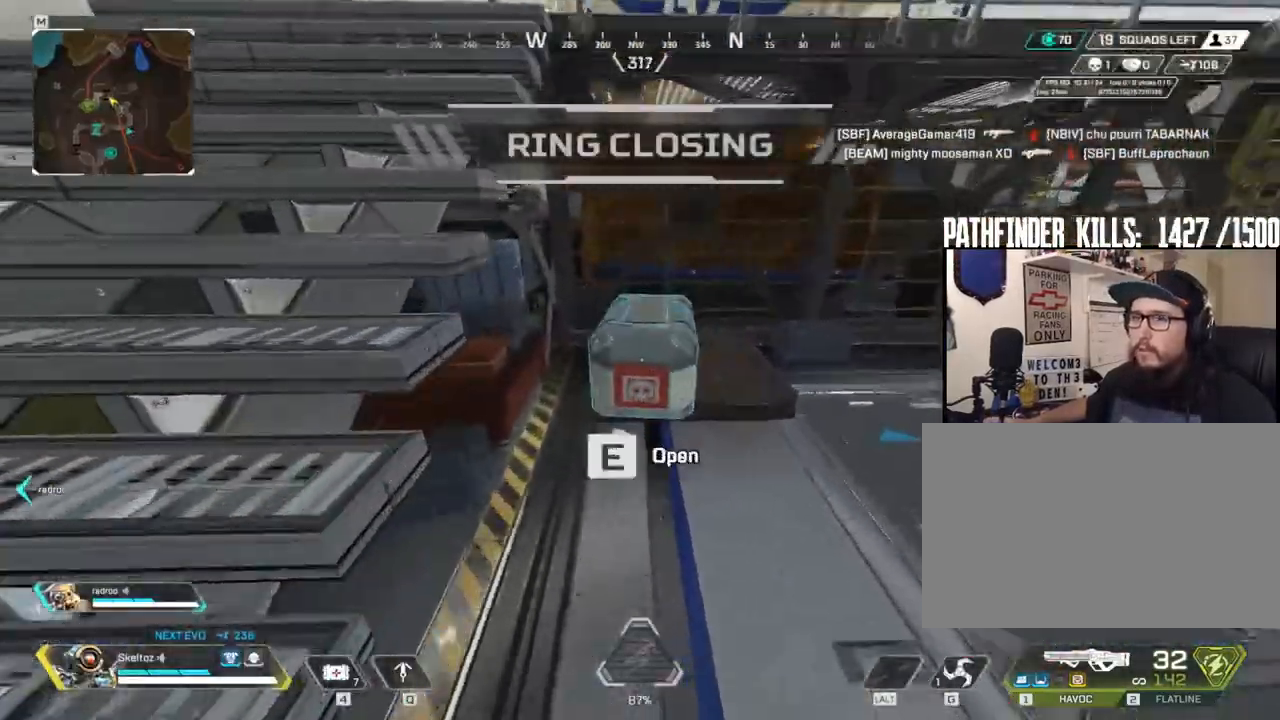
{"keys": [], "mouse": [], "events": [[383, "e", "up"]]}
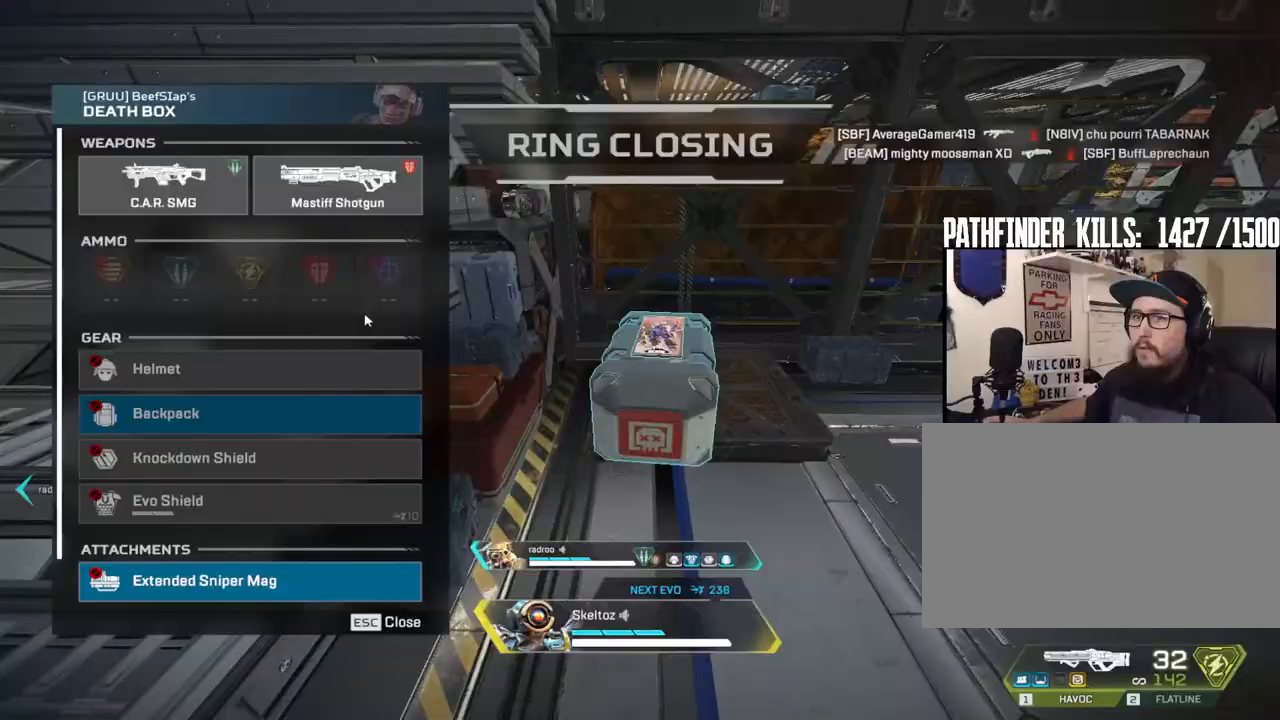
{"keys": [], "mouse": [], "events": [[17, "s", "down"], [217, "s", "up"], [400, "1", "down"], [483, "1", "up"]]}
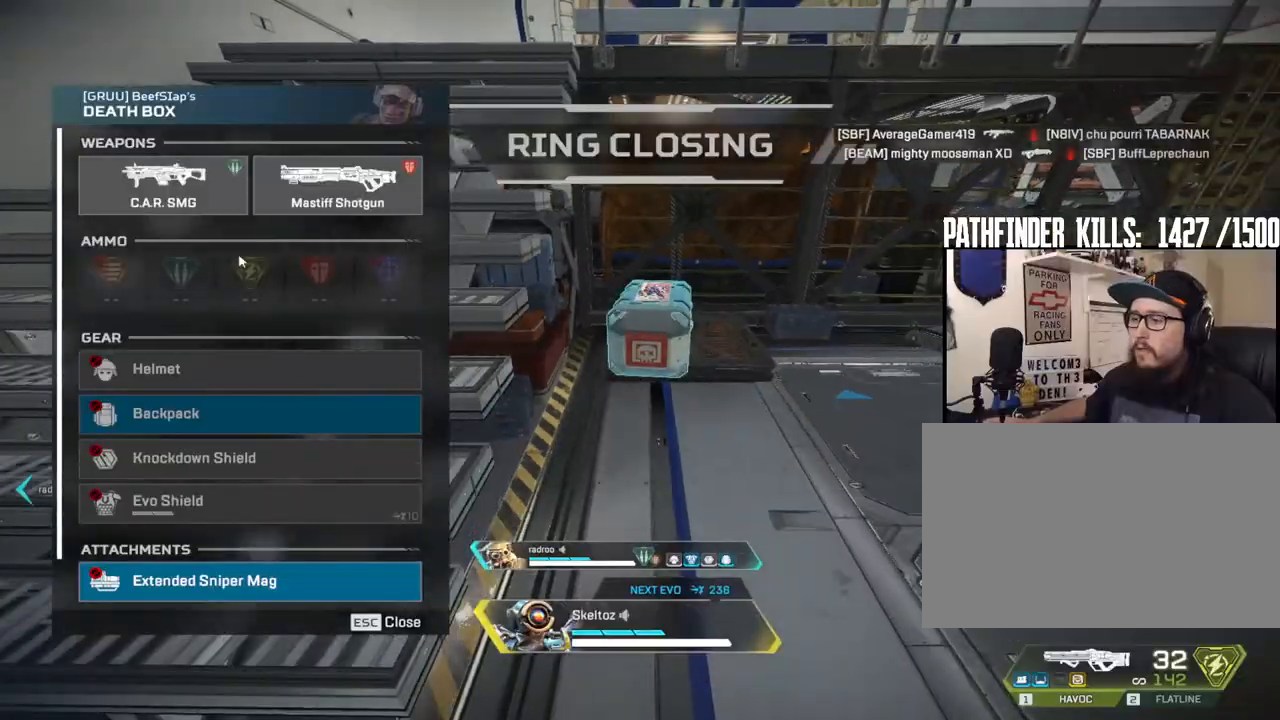
{"keys": [], "mouse": [], "events": [[317, "2", "down"], [367, "2", "up"]]}
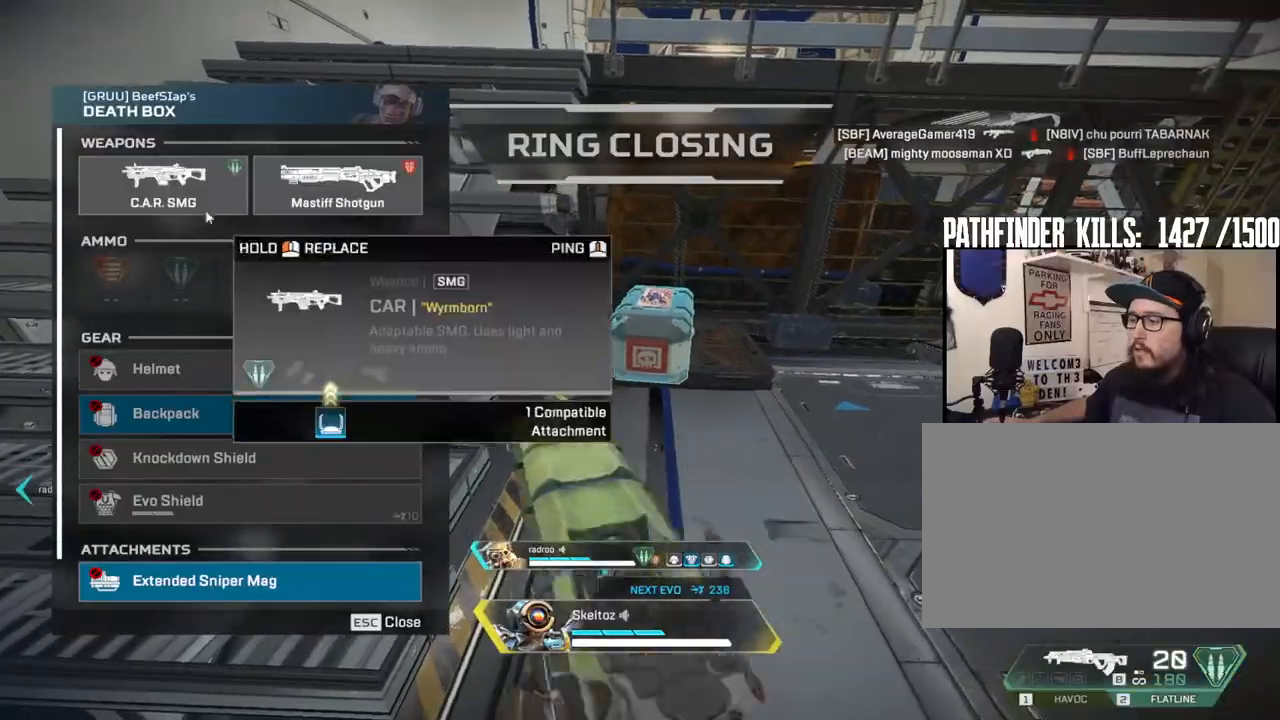
{"keys": [], "mouse": ["left"], "events": [[100, "mouse_left", "down"]]}
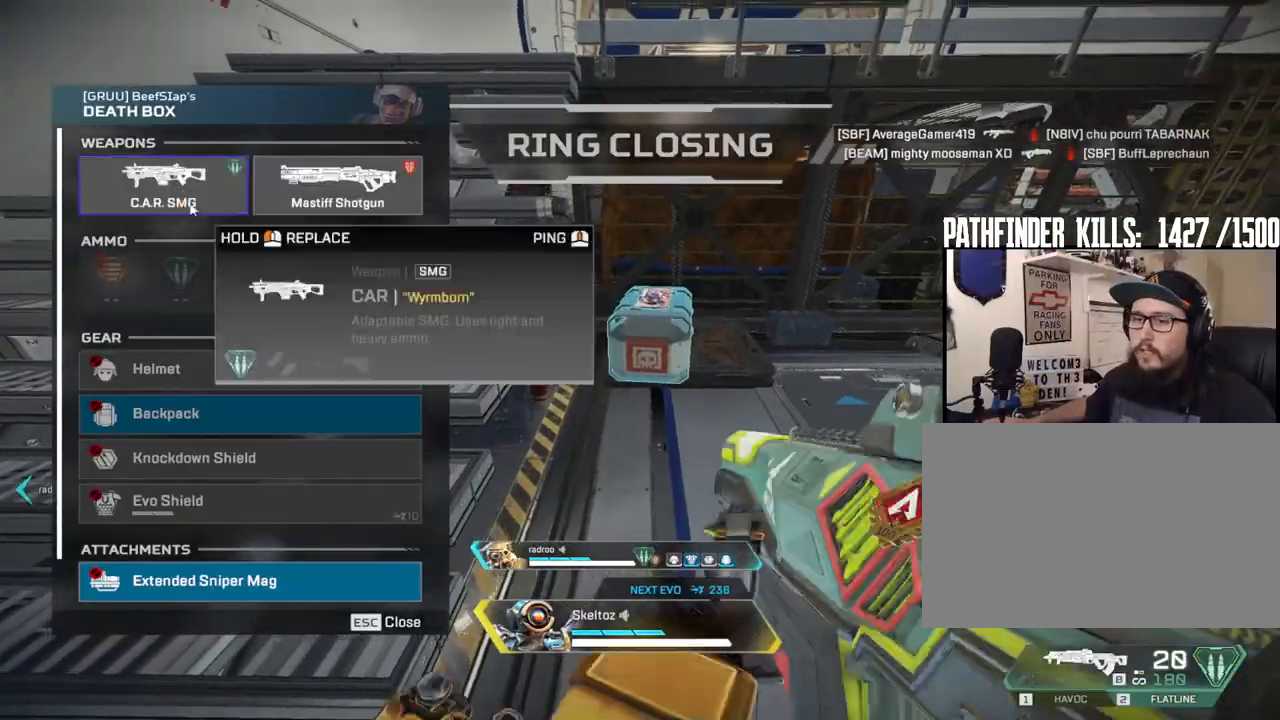
{"keys": ["d"], "mouse": ["mb4"], "events": [[17, "mouse_left", "up"], [50, "s", "down"], [167, "a", "down"], [217, "s", "up"], [400, "a", "up"], [450, "d", "down"], [450, "mouse_mb4", "down"]]}
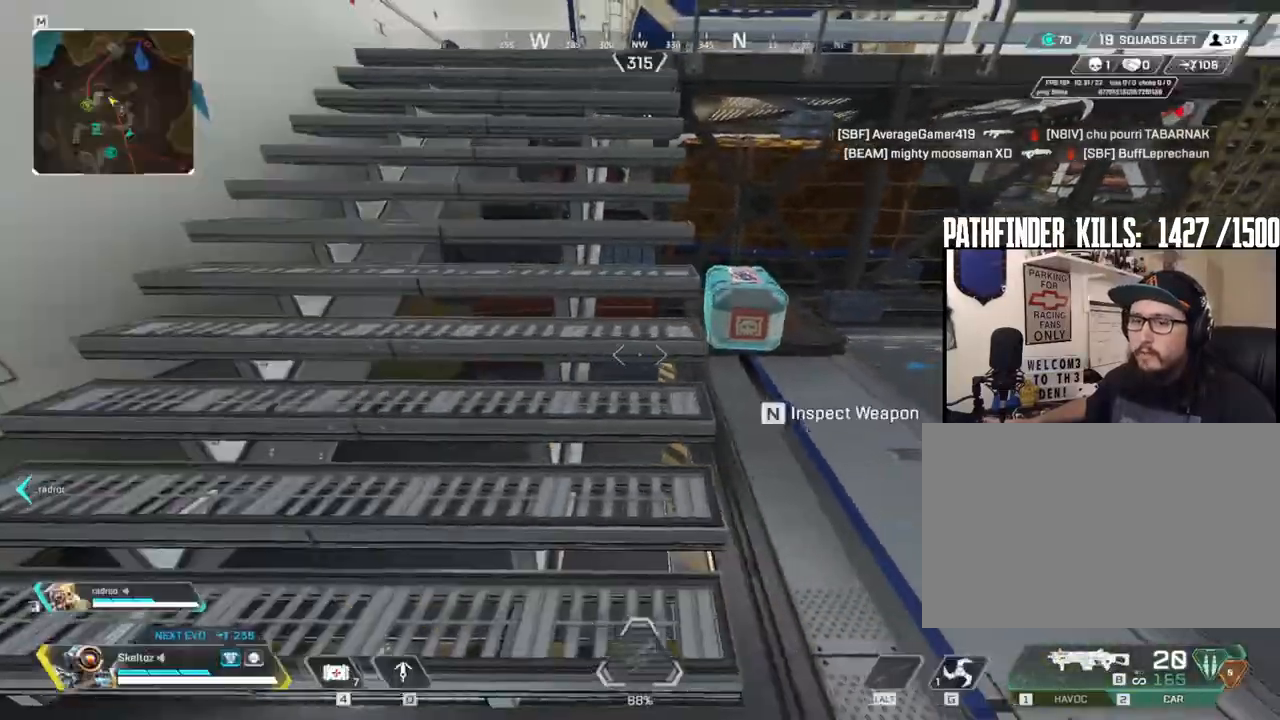
{"keys": ["w"], "mouse": [], "events": [[83, "mouse_mb4", "up"], [317, "d", "up"], [400, "d", "down"], [467, "w", "down"], [500, "d", "up"]]}
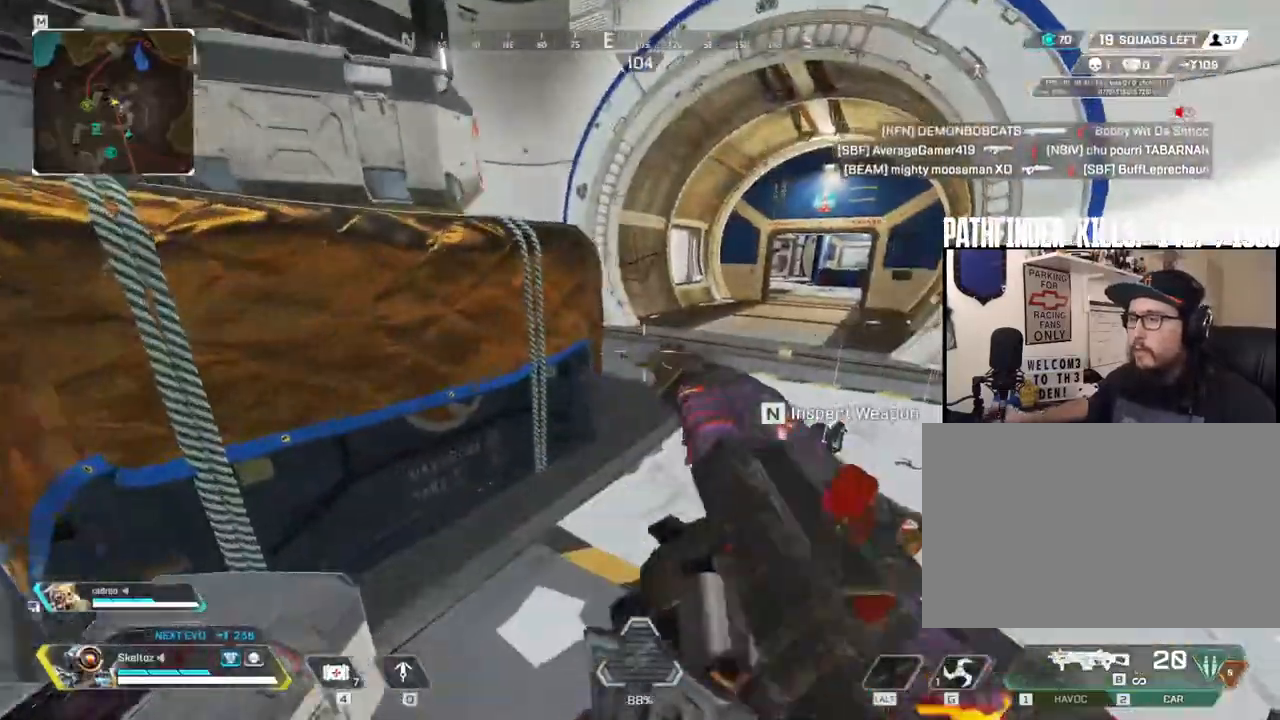
{"keys": ["shift", "w"], "mouse": [], "events": [[133, "shift", "down"], [283, "3", "down"], [400, "3", "up"]]}
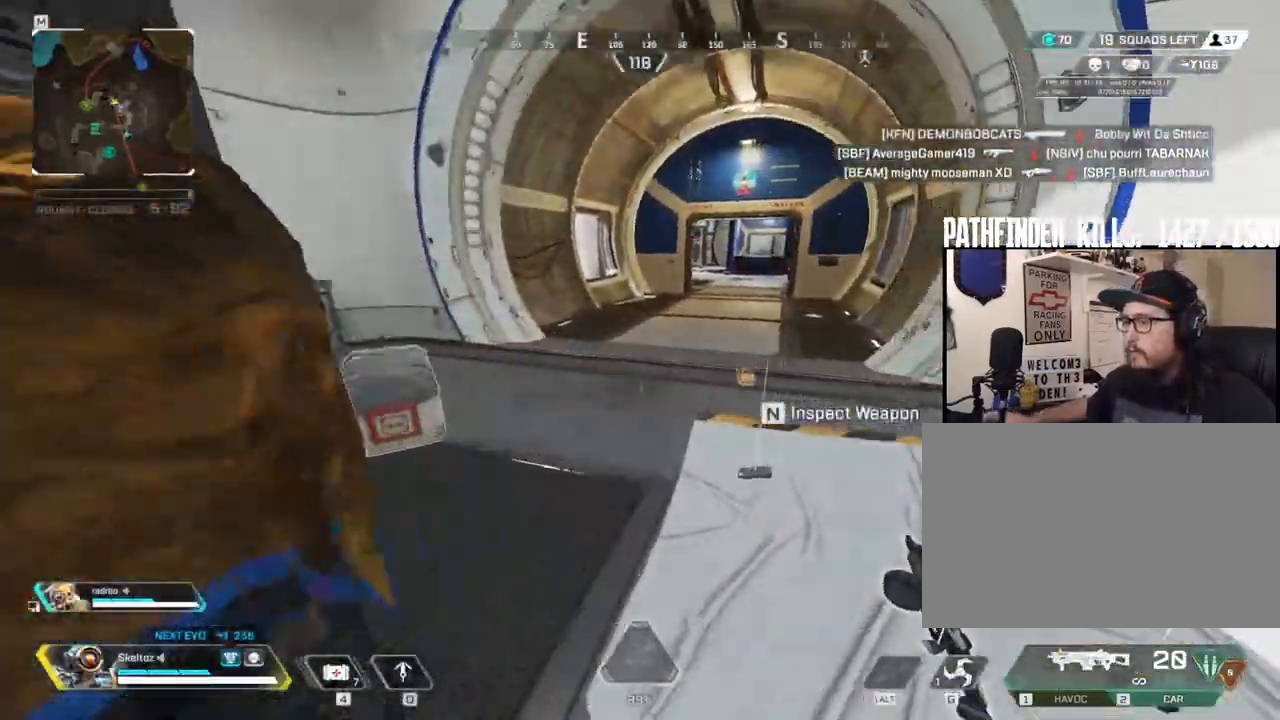
{"keys": ["w"], "mouse": [], "events": [[483, "shift", "up"]]}
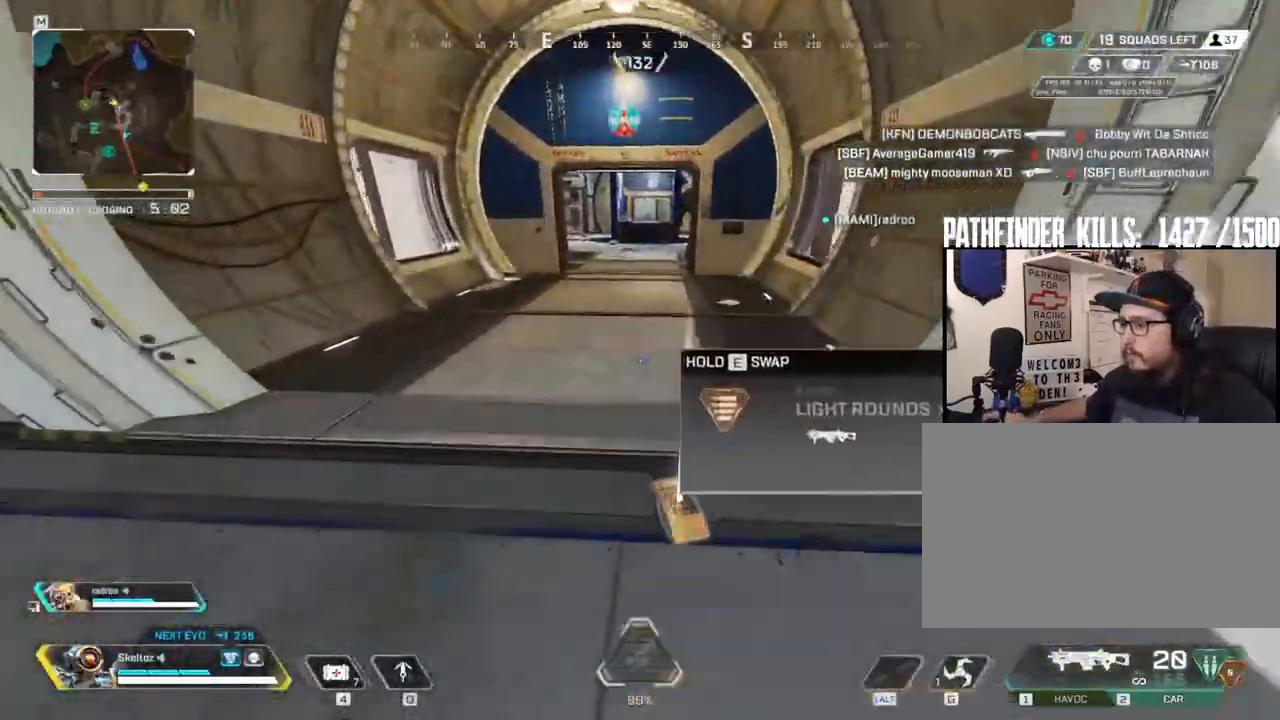
{"keys": [], "mouse": [], "events": [[183, "w", "up"], [217, "d", "down"], [500, "d", "up"]]}
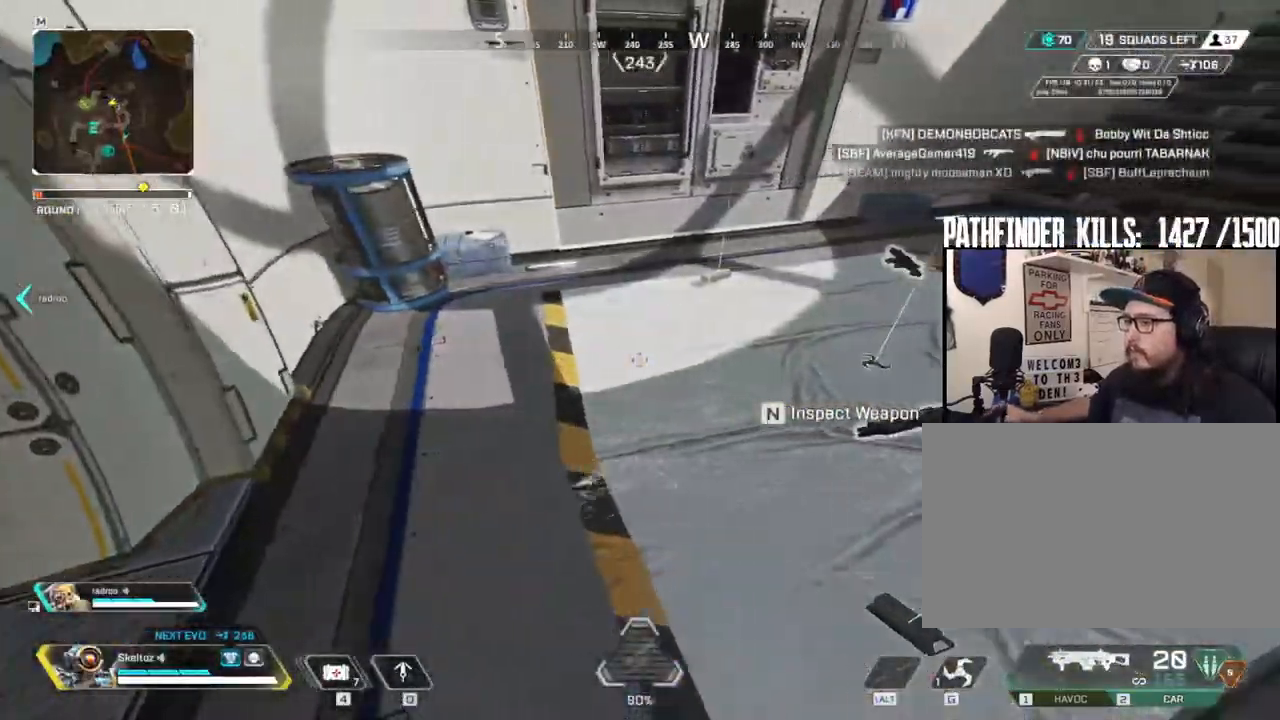
{"keys": ["a"], "mouse": [], "events": [[233, "e", "down"], [467, "a", "down"], [467, "e", "up"]]}
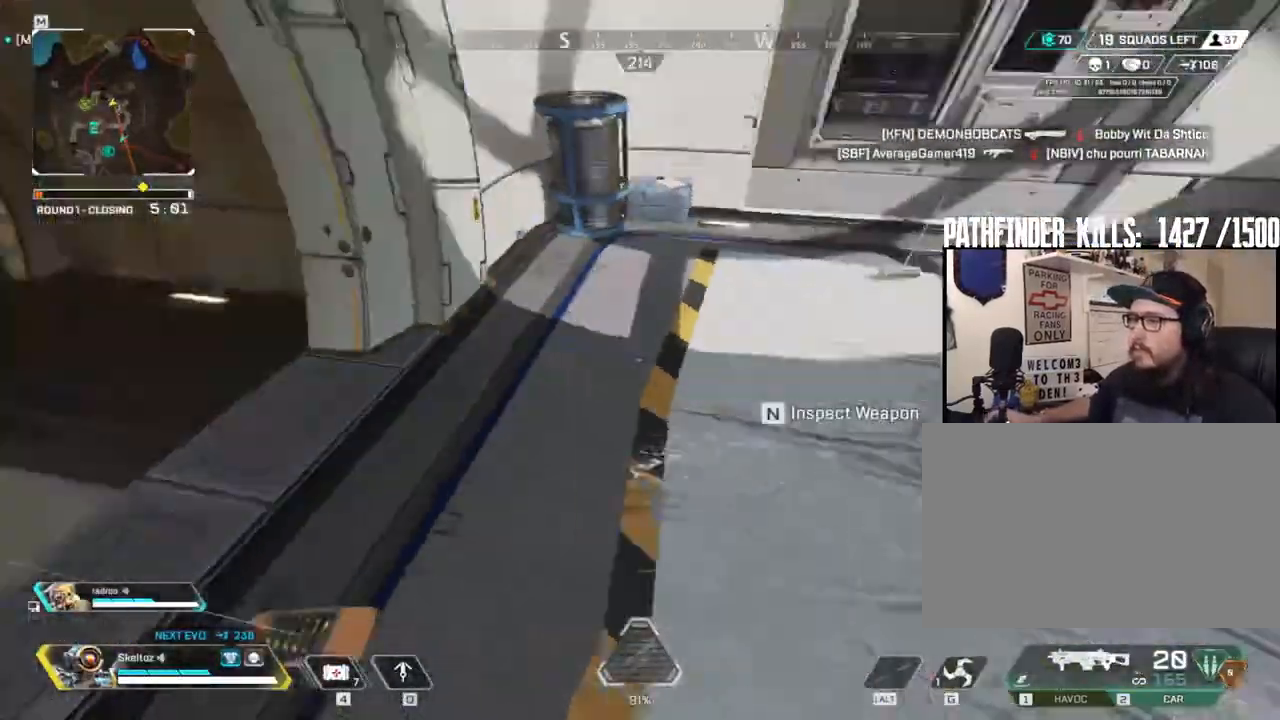
{"keys": ["shift", "w"], "mouse": [], "events": [[50, "2", "down"], [217, "2", "up"], [333, "w", "down"], [400, "a", "up"], [500, "shift", "down"]]}
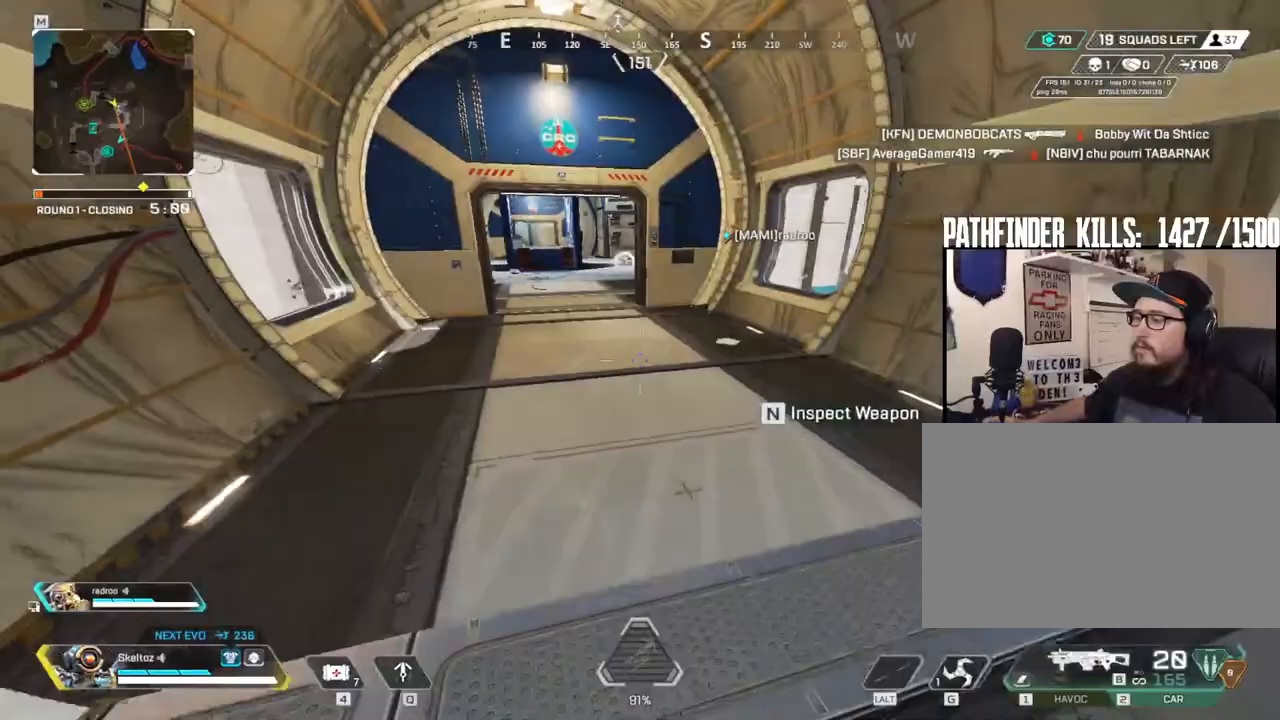
{"keys": ["shift", "w"], "mouse": [], "events": [[33, "r", "down"], [367, "r", "up"]]}
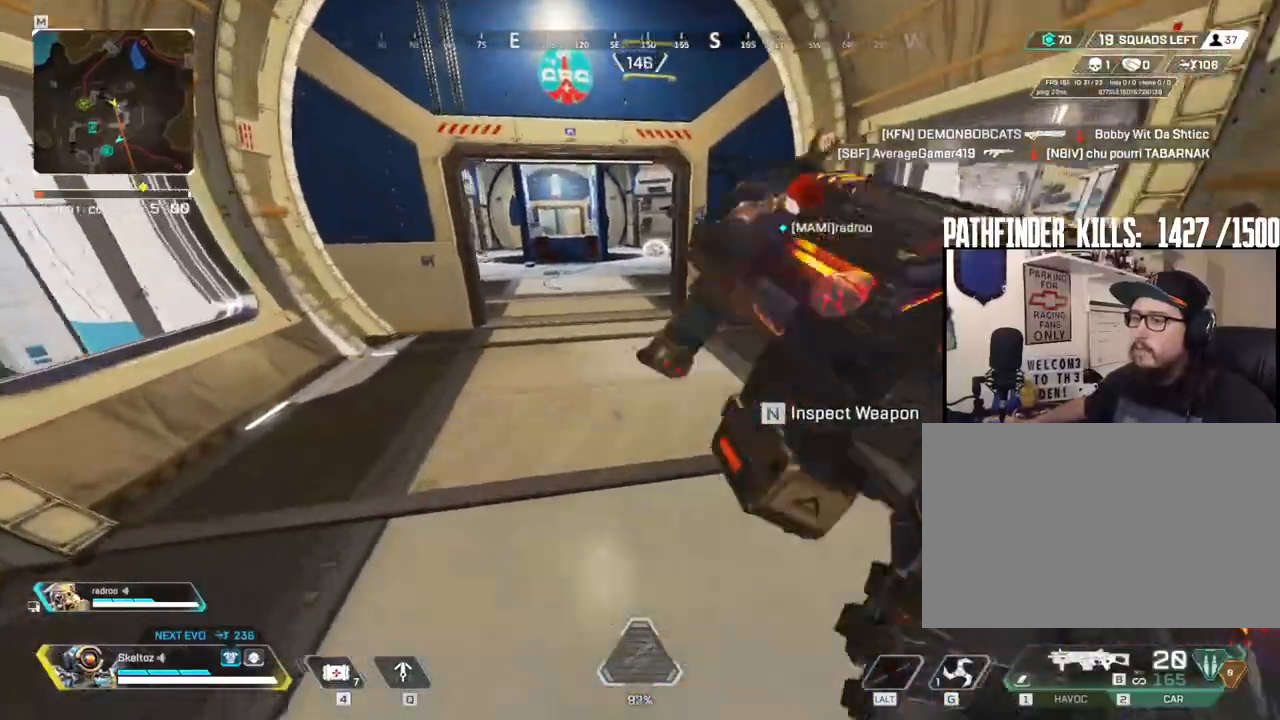
{"keys": ["w"], "mouse": [], "events": [[383, "shift", "up"]]}
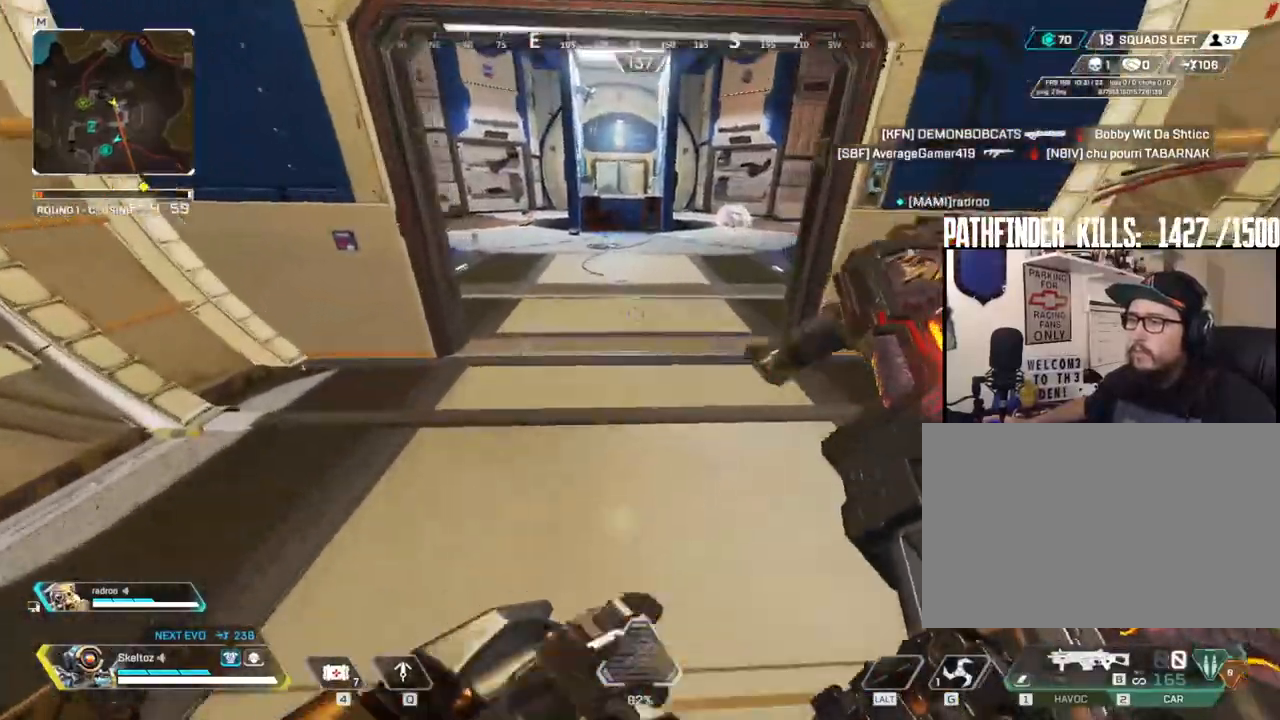
{"keys": ["space", "w"], "mouse": [], "events": [[67, "ctrl", "down"], [400, "space", "down"], [450, "ctrl", "up"]]}
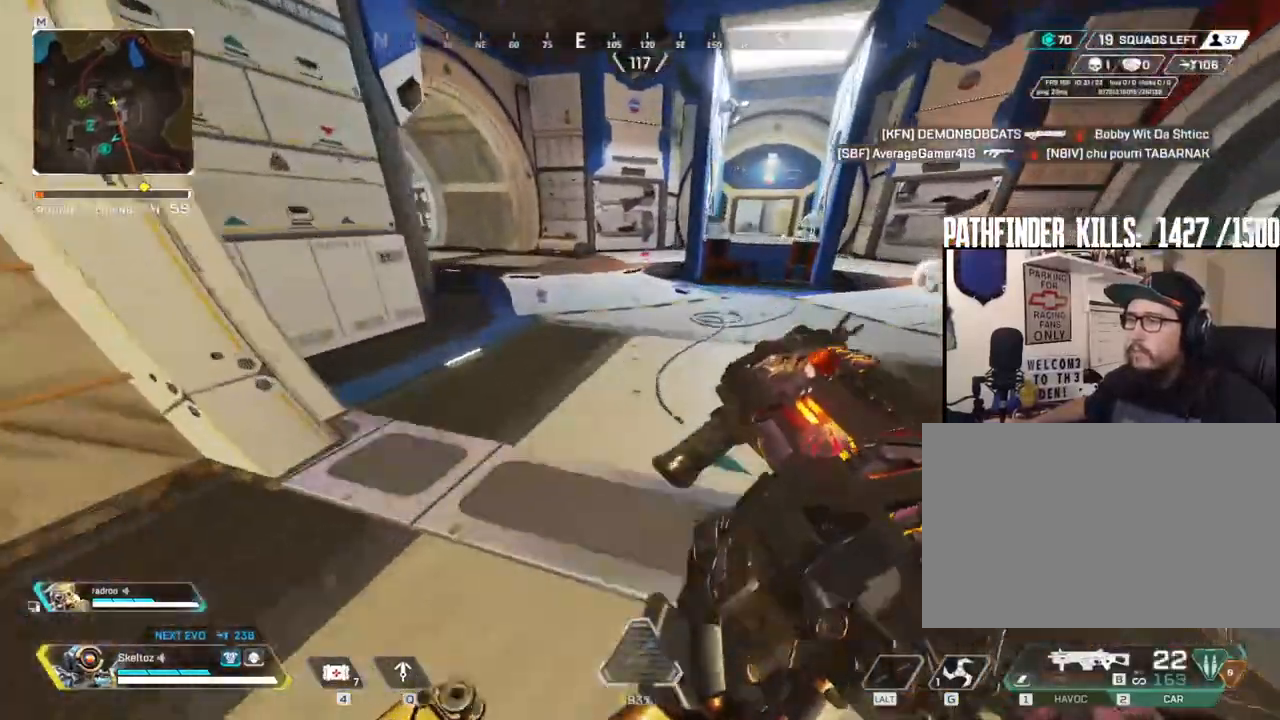
{"keys": ["w"], "mouse": [], "events": [[83, "a", "down"], [83, "space", "up"], [367, "e", "down"], [417, "a", "up"], [467, "e", "up"]]}
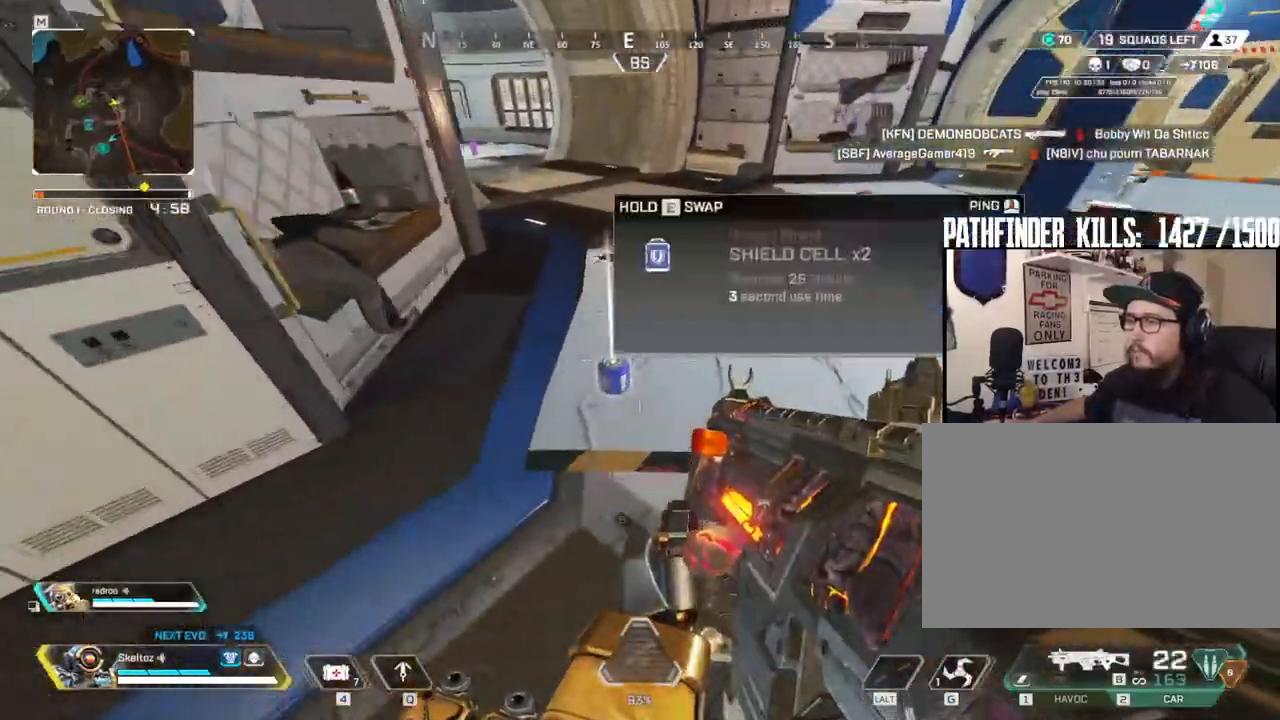
{"keys": [], "mouse": [], "events": [[83, "3", "down"], [233, "3", "up"], [433, "w", "up"]]}
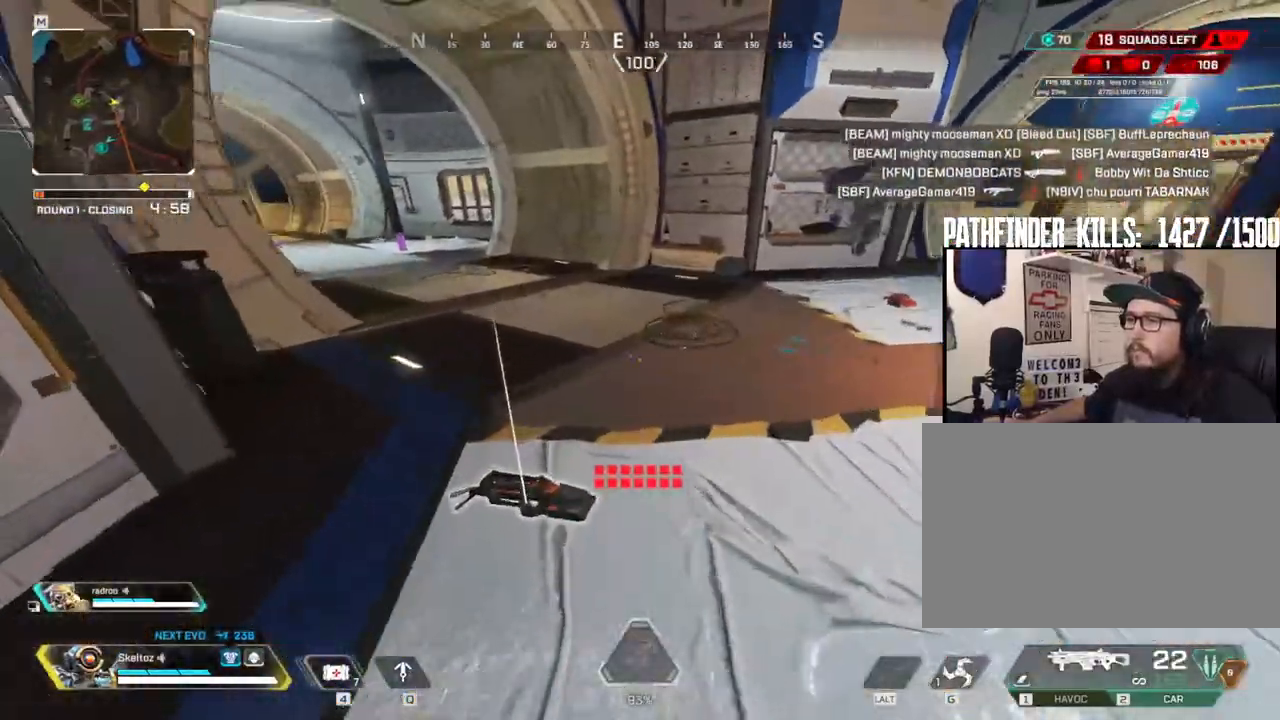
{"keys": ["d", "s"], "mouse": [], "events": [[17, "a", "down"], [50, "s", "down"], [100, "a", "up"], [167, "mouse_mb4", "down"], [300, "mouse_mb4", "up"], [400, "d", "down"]]}
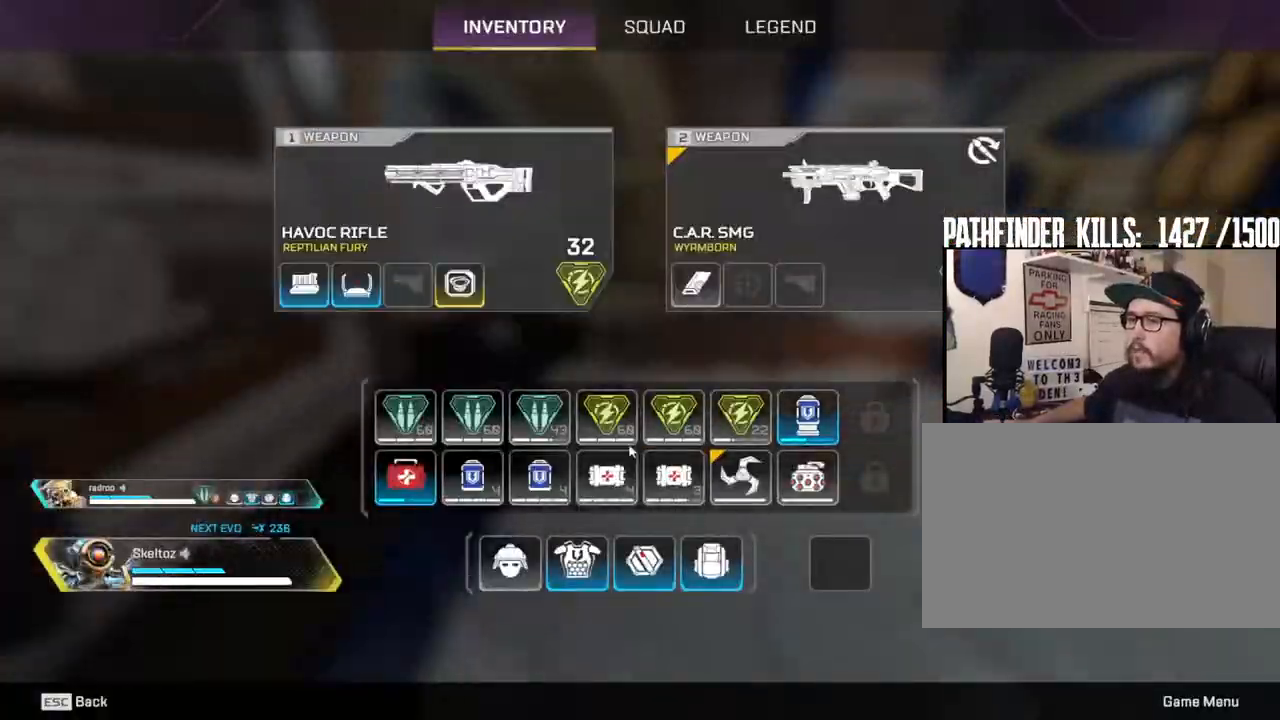
{"keys": ["d", "s"], "mouse": [], "events": [[33, "s", "up"], [500, "s", "down"]]}
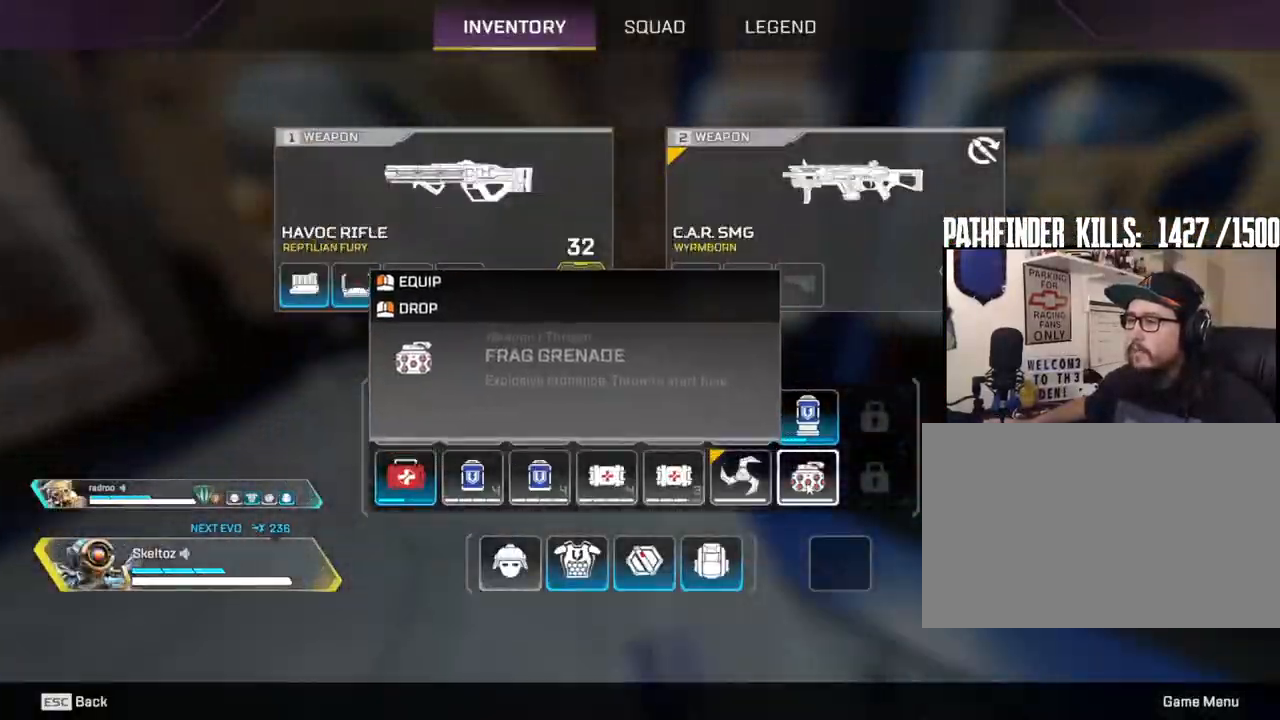
{"keys": ["s"], "mouse": ["left"], "events": [[100, "d", "up"], [283, "a", "down"], [283, "s", "up"], [433, "mouse_left", "down"], [483, "a", "up"], [483, "s", "down"]]}
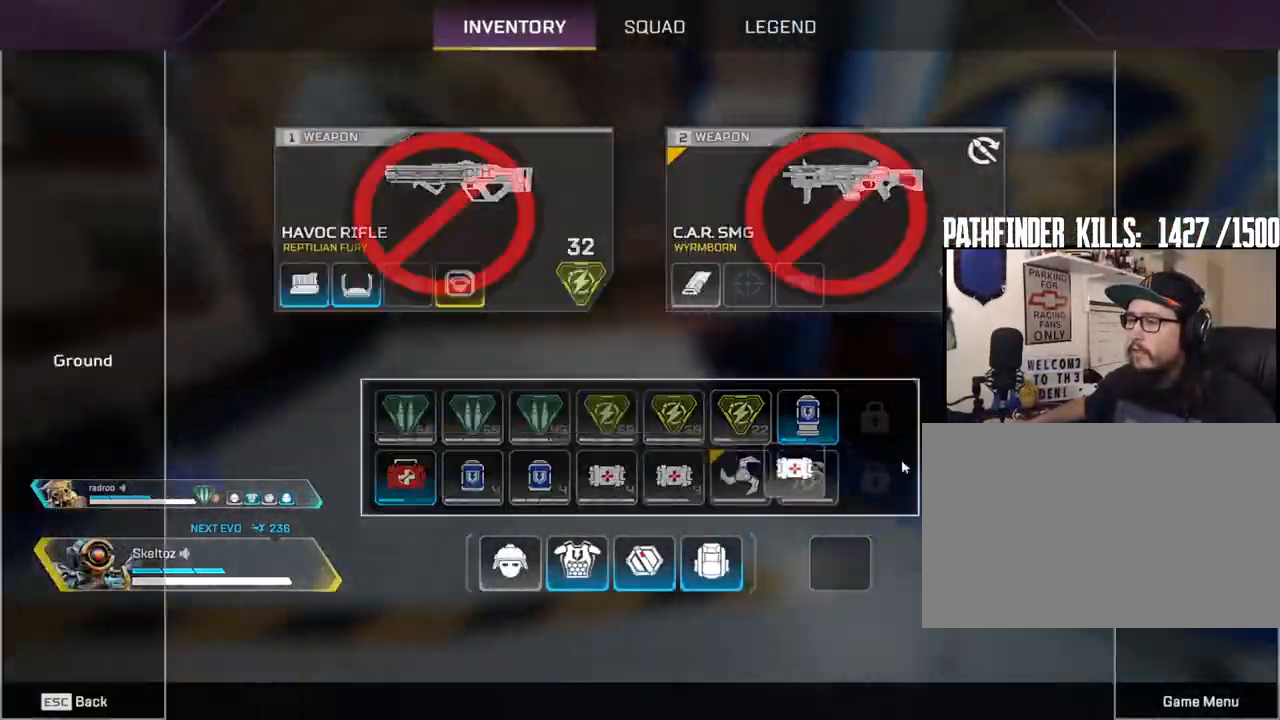
{"keys": ["a"], "mouse": ["mb4"], "events": [[67, "d", "down"], [117, "s", "up"], [217, "mouse_left", "up"], [250, "a", "down"], [300, "d", "up"], [400, "mouse_mb4", "down"]]}
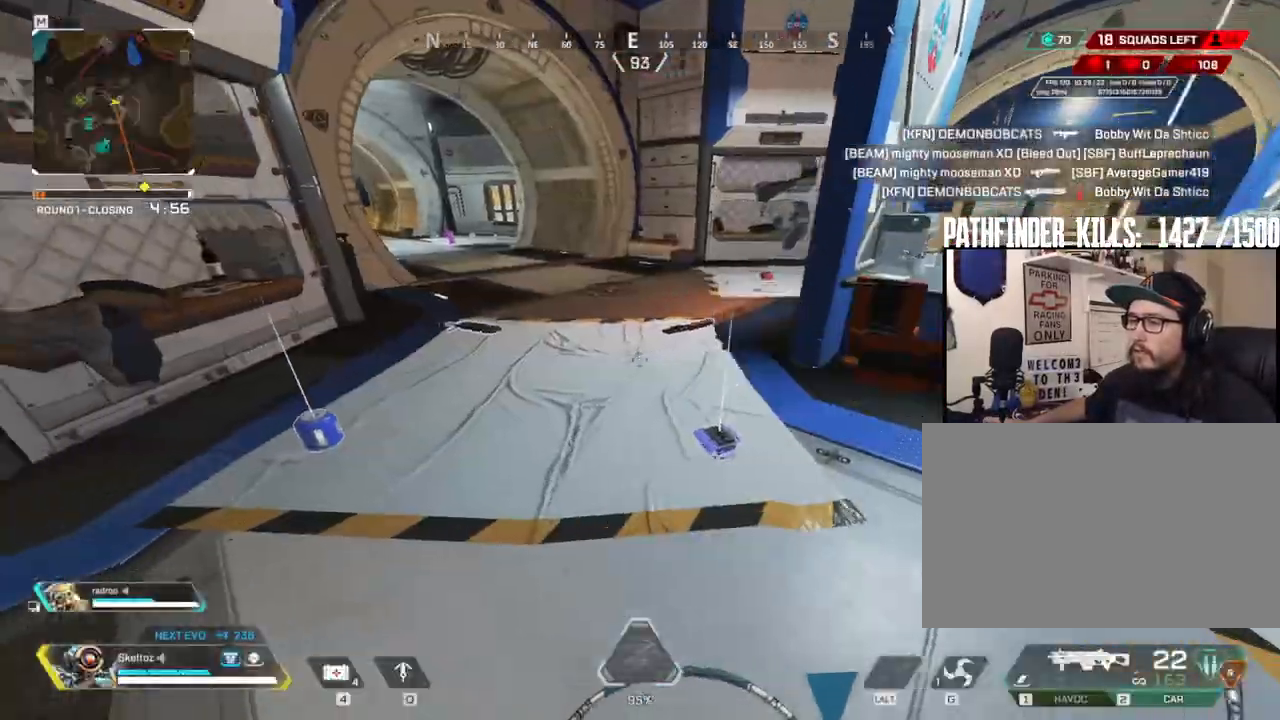
{"keys": ["shift", "w"], "mouse": [], "events": [[67, "mouse_mb4", "up"], [133, "w", "down"], [183, "a", "up"], [267, "shift", "down"], [317, "e", "down"], [500, "e", "up"]]}